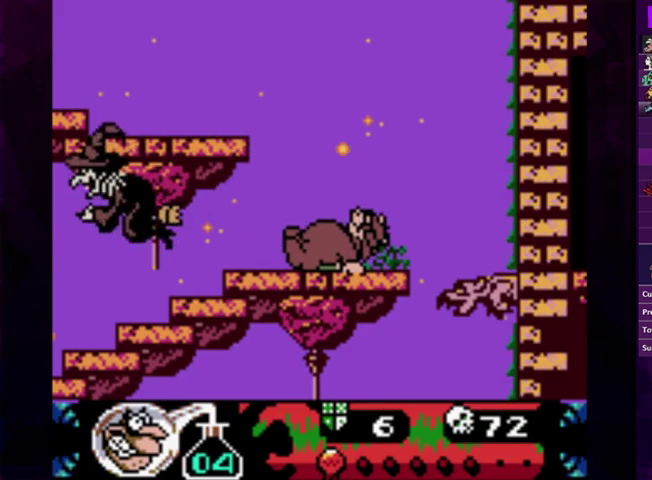
Gameplay with a controller (PlayStation layout); each line is a JSON object with the inputs held at the frame after it. "events" lists button and stick changes between this image and that frame as [ms after this image, input, new state], when the widget could be followed in between. Not read: L3 R3 left_stick right_stick.
{"buttons": [], "events": []}
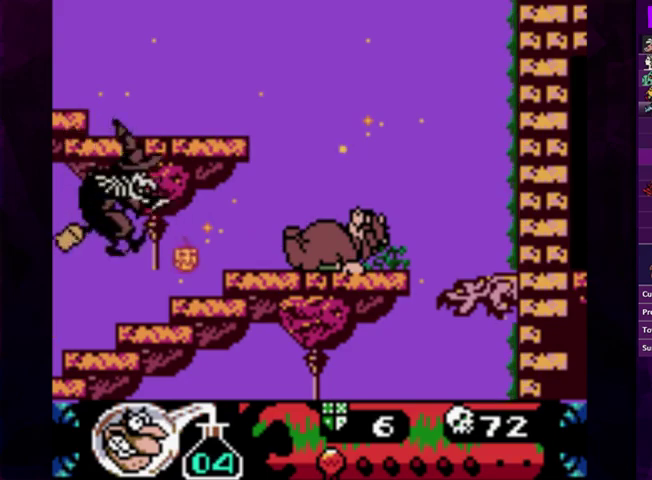
{"buttons": [], "events": []}
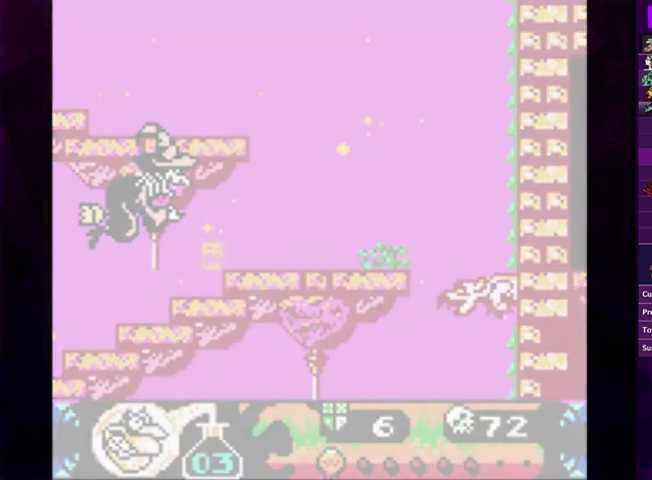
{"buttons": [], "events": []}
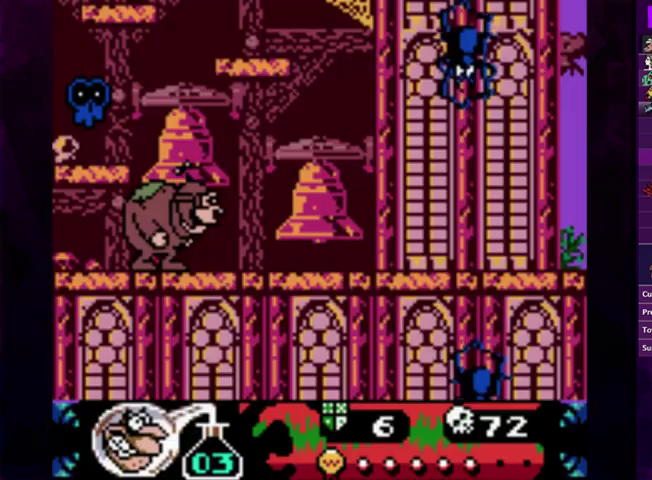
{"buttons": [], "events": []}
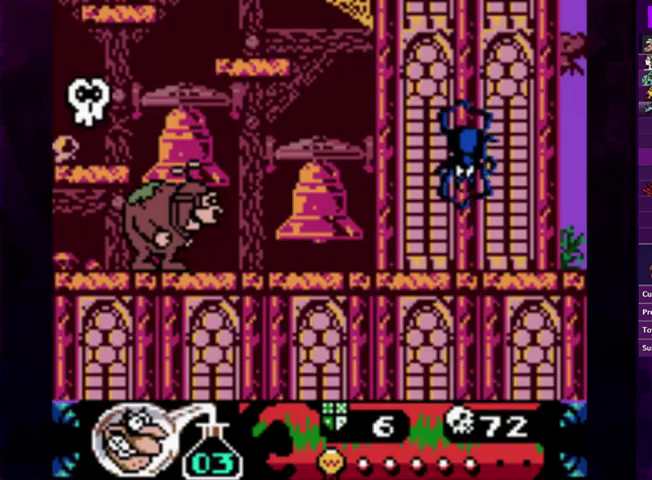
{"buttons": ["DPAD_RIGHT"], "events": [[133, "DPAD_RIGHT", "down"], [200, "DPAD_RIGHT", "up"], [267, "DPAD_RIGHT", "down"]]}
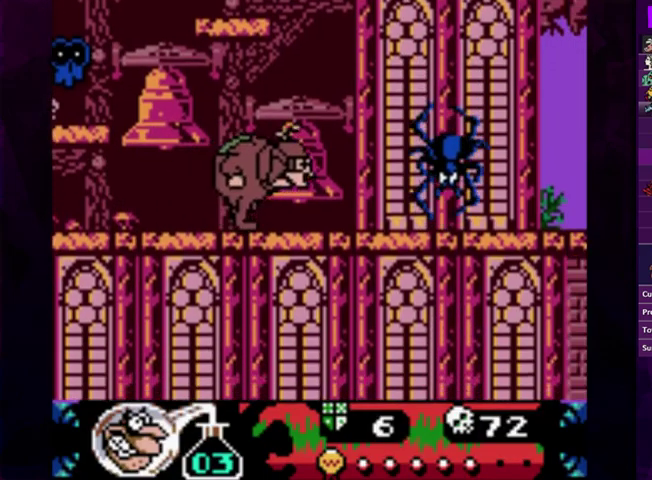
{"buttons": ["DPAD_RIGHT"], "events": [[33, "CROSS", "down"], [133, "CROSS", "up"]]}
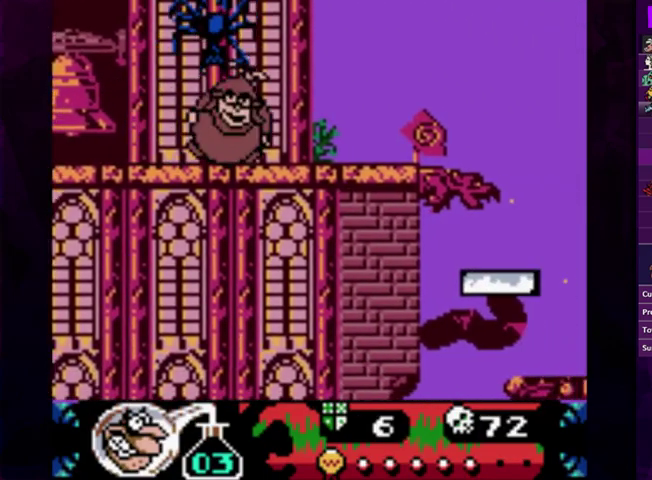
{"buttons": ["DPAD_RIGHT"], "events": []}
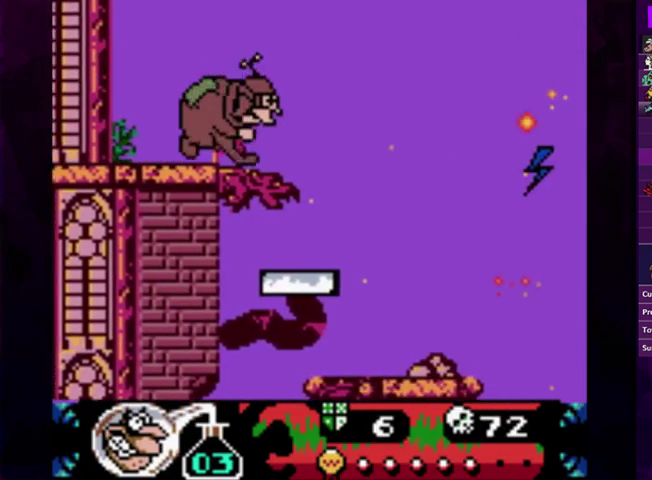
{"buttons": ["DPAD_LEFT"], "events": [[467, "DPAD_RIGHT", "up"], [500, "DPAD_LEFT", "down"]]}
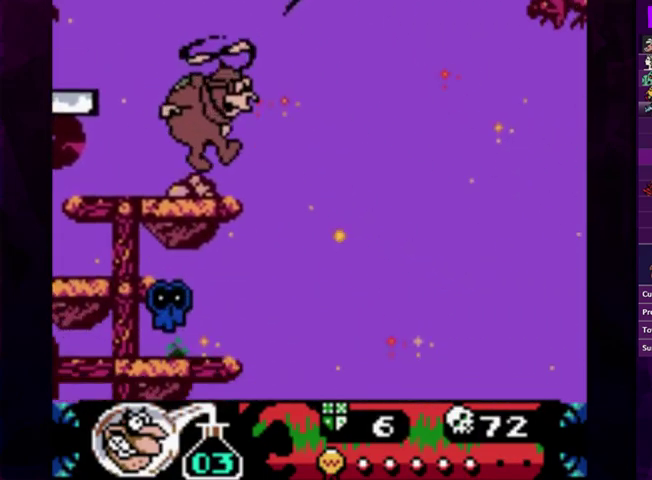
{"buttons": ["DPAD_RIGHT"], "events": [[100, "DPAD_LEFT", "up"], [200, "CIRCLE", "down"], [233, "DPAD_RIGHT", "down"], [467, "CIRCLE", "up"]]}
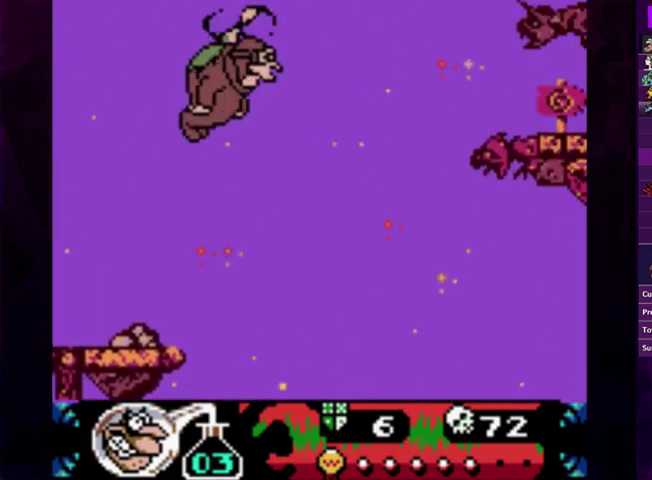
{"buttons": ["DPAD_RIGHT"], "events": [[233, "DPAD_DOWN", "down"], [333, "DPAD_DOWN", "up"]]}
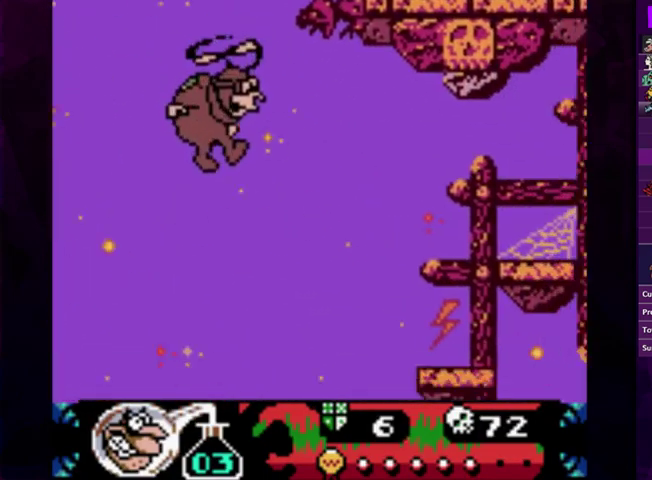
{"buttons": ["DPAD_RIGHT"], "events": [[200, "DPAD_RIGHT", "up"], [433, "DPAD_RIGHT", "down"]]}
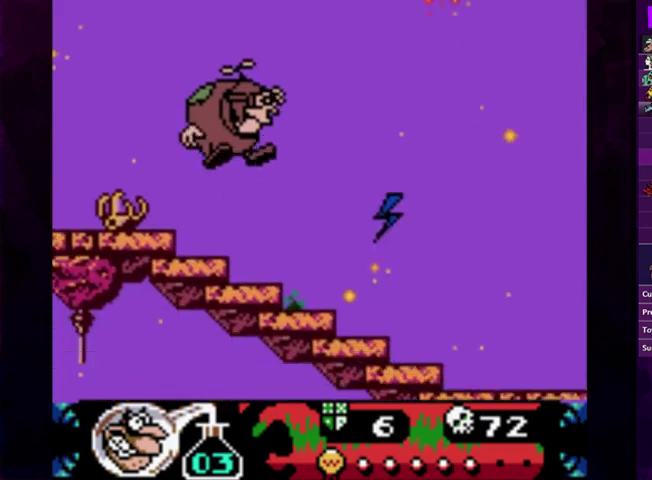
{"buttons": ["CIRCLE", "DPAD_RIGHT"], "events": [[67, "DPAD_RIGHT", "up"], [267, "DPAD_RIGHT", "down"], [400, "CIRCLE", "down"]]}
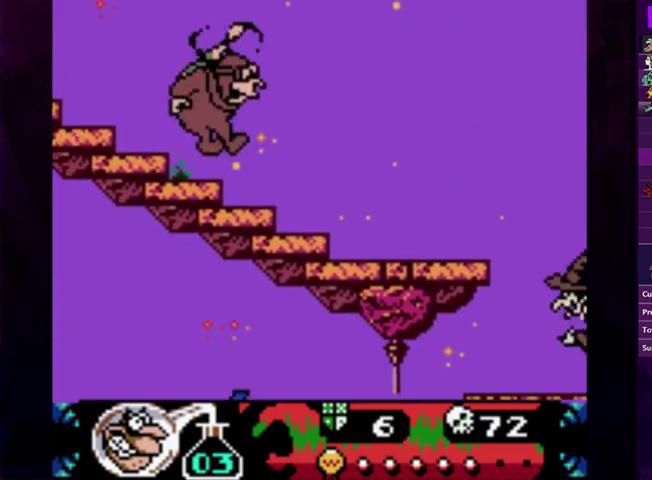
{"buttons": ["CIRCLE", "DPAD_RIGHT"], "events": [[33, "CIRCLE", "up"], [367, "CIRCLE", "down"]]}
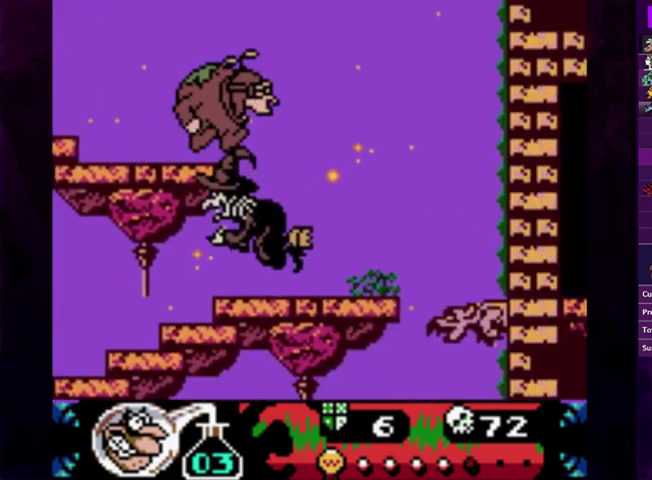
{"buttons": []}
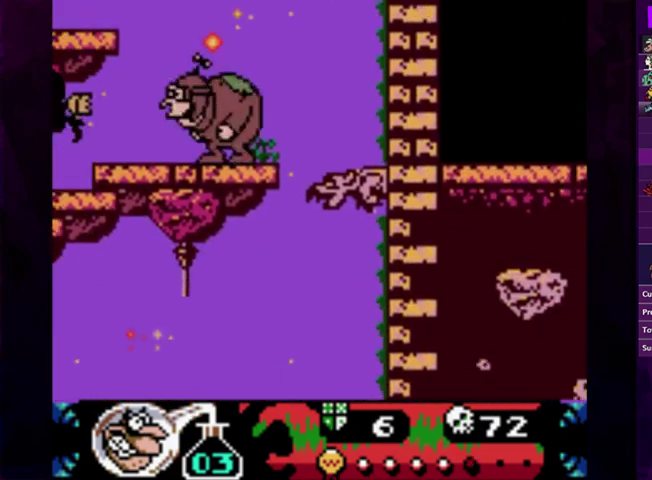
{"buttons": ["DPAD_LEFT"]}
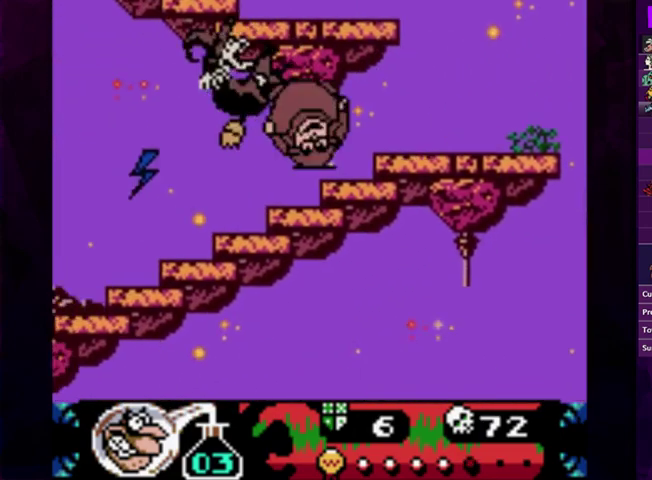
{"buttons": ["DPAD_LEFT"], "events": []}
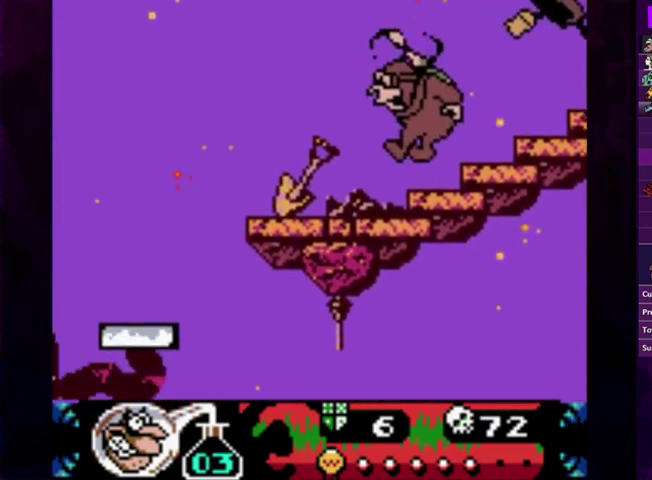
{"buttons": ["DPAD_LEFT"], "events": []}
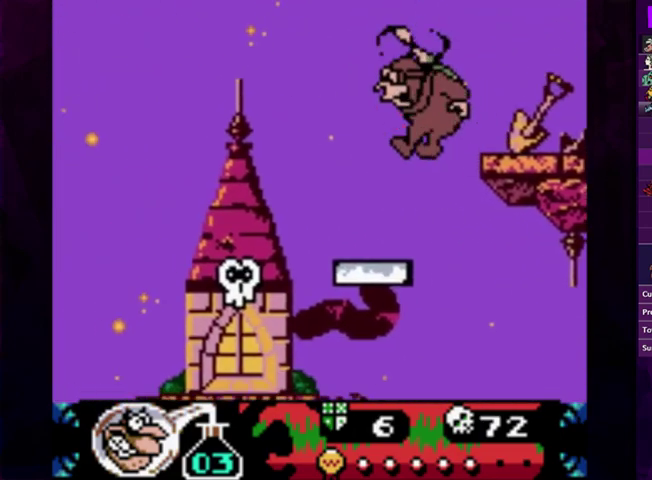
{"buttons": ["DPAD_RIGHT"], "events": [[267, "DPAD_LEFT", "up"], [400, "DPAD_RIGHT", "down"]]}
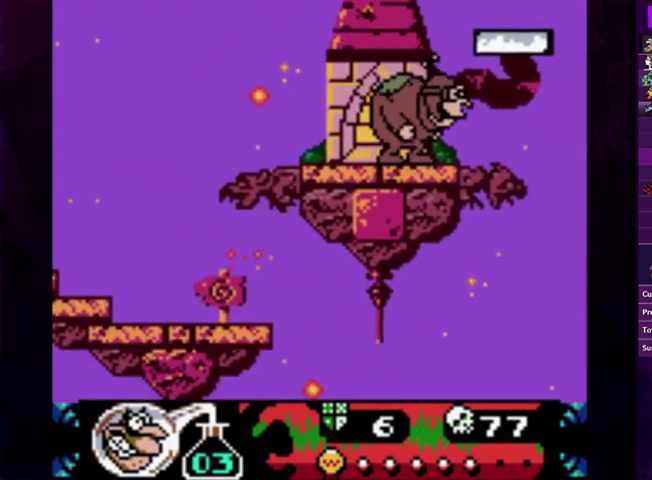
{"buttons": [], "events": [[433, "DPAD_RIGHT", "up"]]}
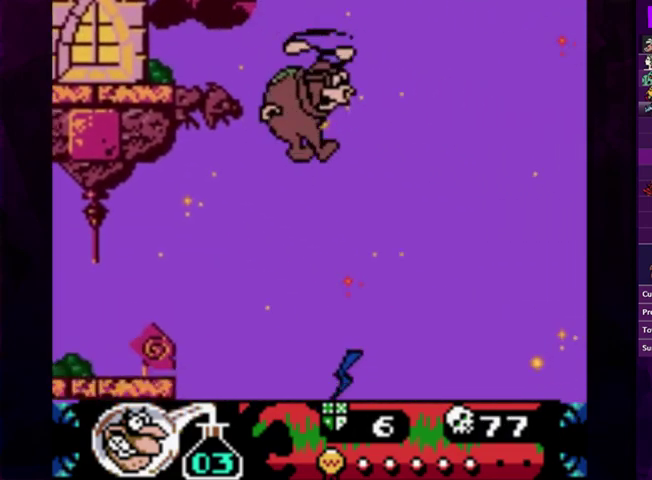
{"buttons": ["DPAD_LEFT"], "events": [[67, "DPAD_LEFT", "down"]]}
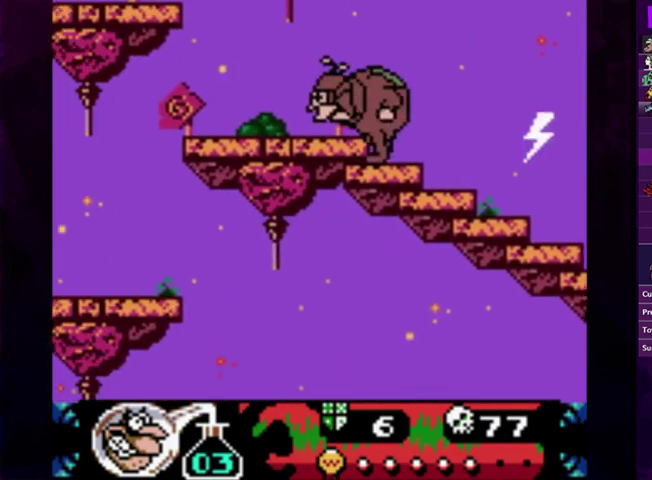
{"buttons": ["DPAD_LEFT"], "events": [[233, "CIRCLE", "down"], [300, "CIRCLE", "up"]]}
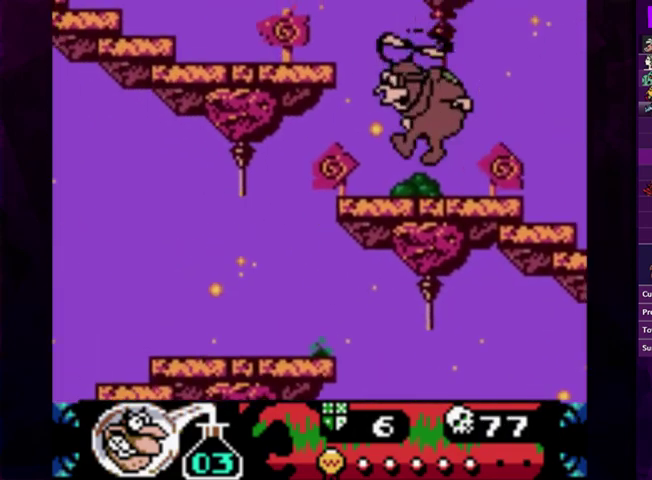
{"buttons": ["DPAD_LEFT"], "events": []}
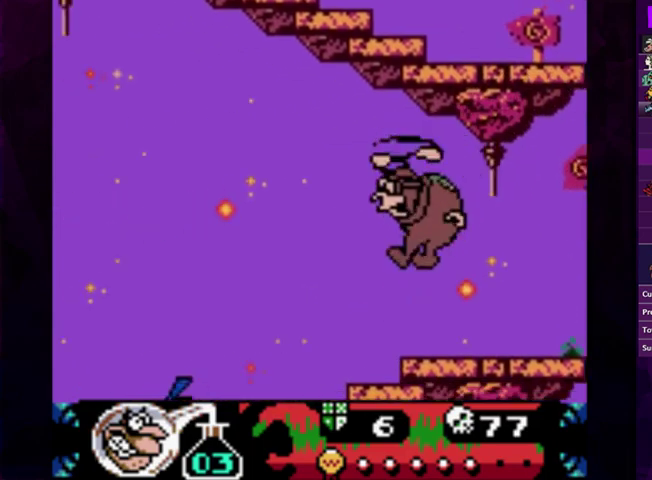
{"buttons": ["DPAD_LEFT"], "events": []}
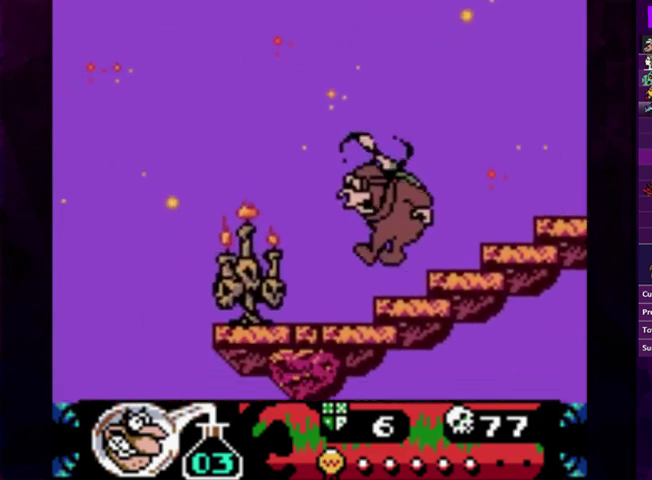
{"buttons": [], "events": [[67, "DPAD_LEFT", "up"], [267, "CROSS", "down"], [333, "CROSS", "up"]]}
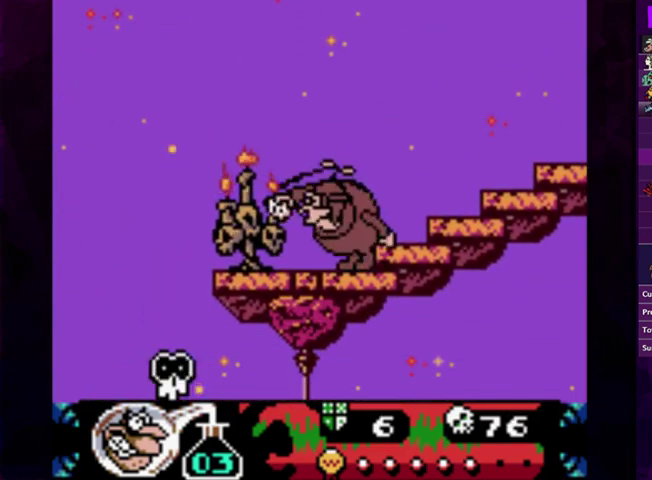
{"buttons": [], "events": [[167, "CROSS", "down"], [267, "CROSS", "up"]]}
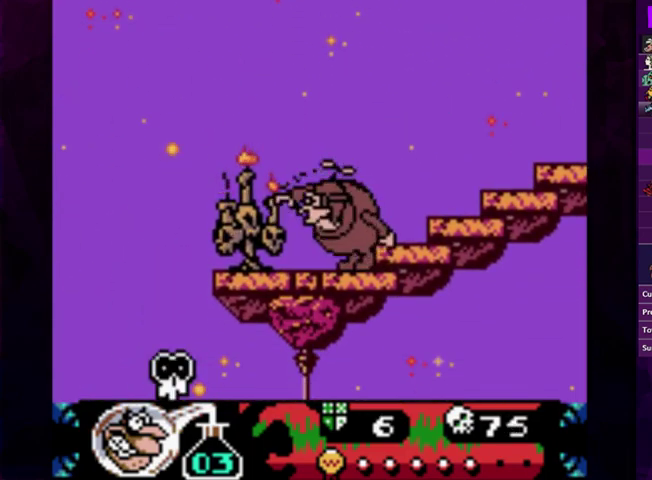
{"buttons": [], "events": [[167, "CROSS", "down"], [233, "CROSS", "up"]]}
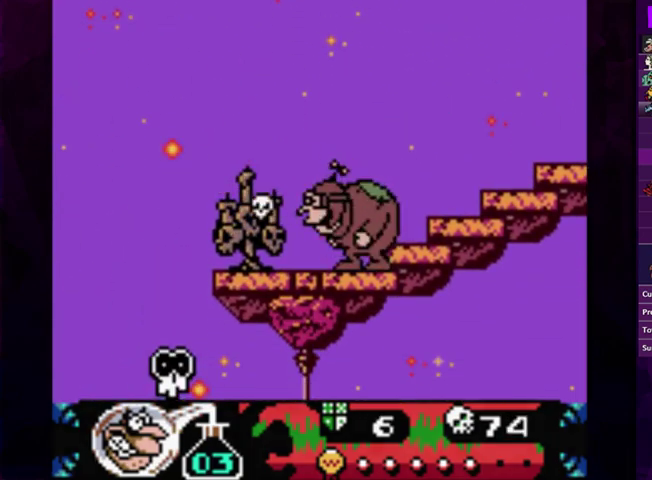
{"buttons": [], "events": []}
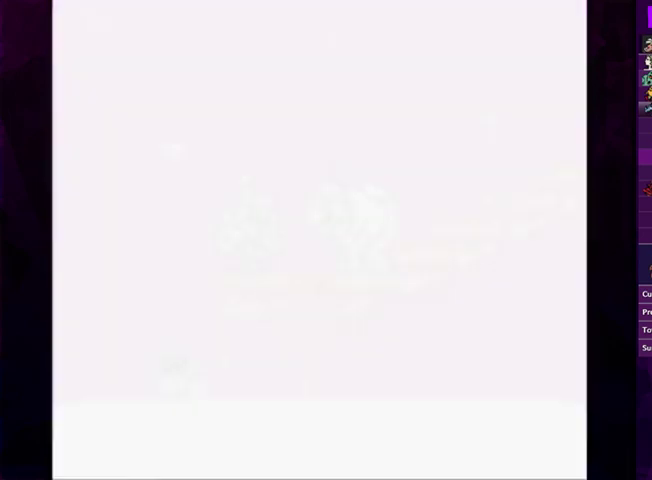
{"buttons": [], "events": []}
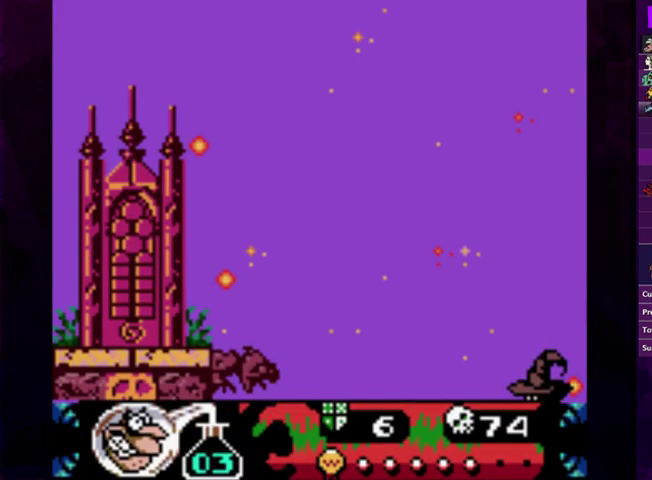
{"buttons": [], "events": []}
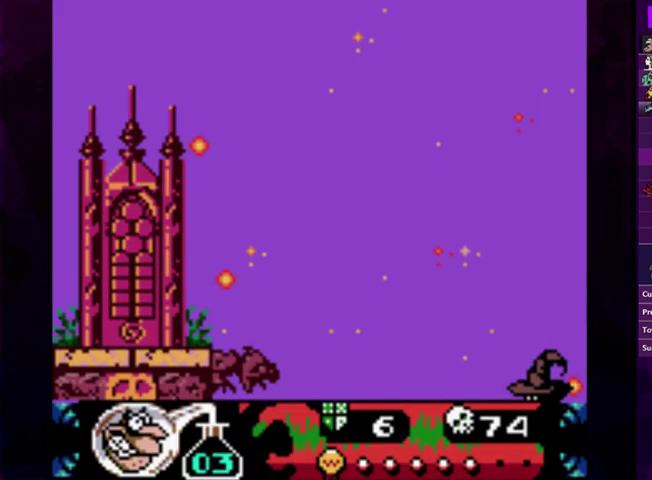
{"buttons": [], "events": []}
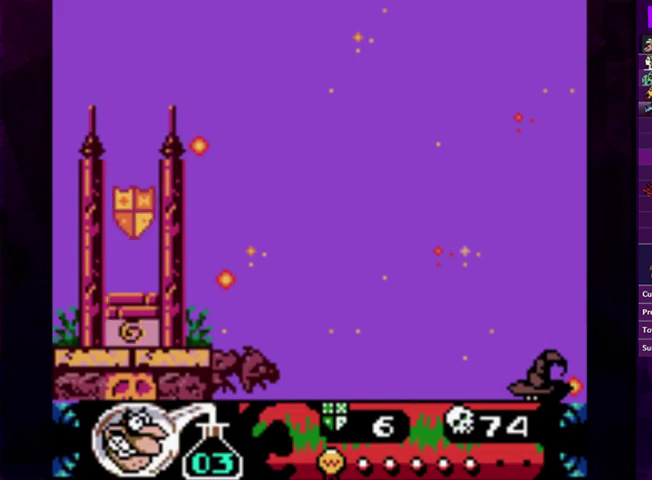
{"buttons": [], "events": []}